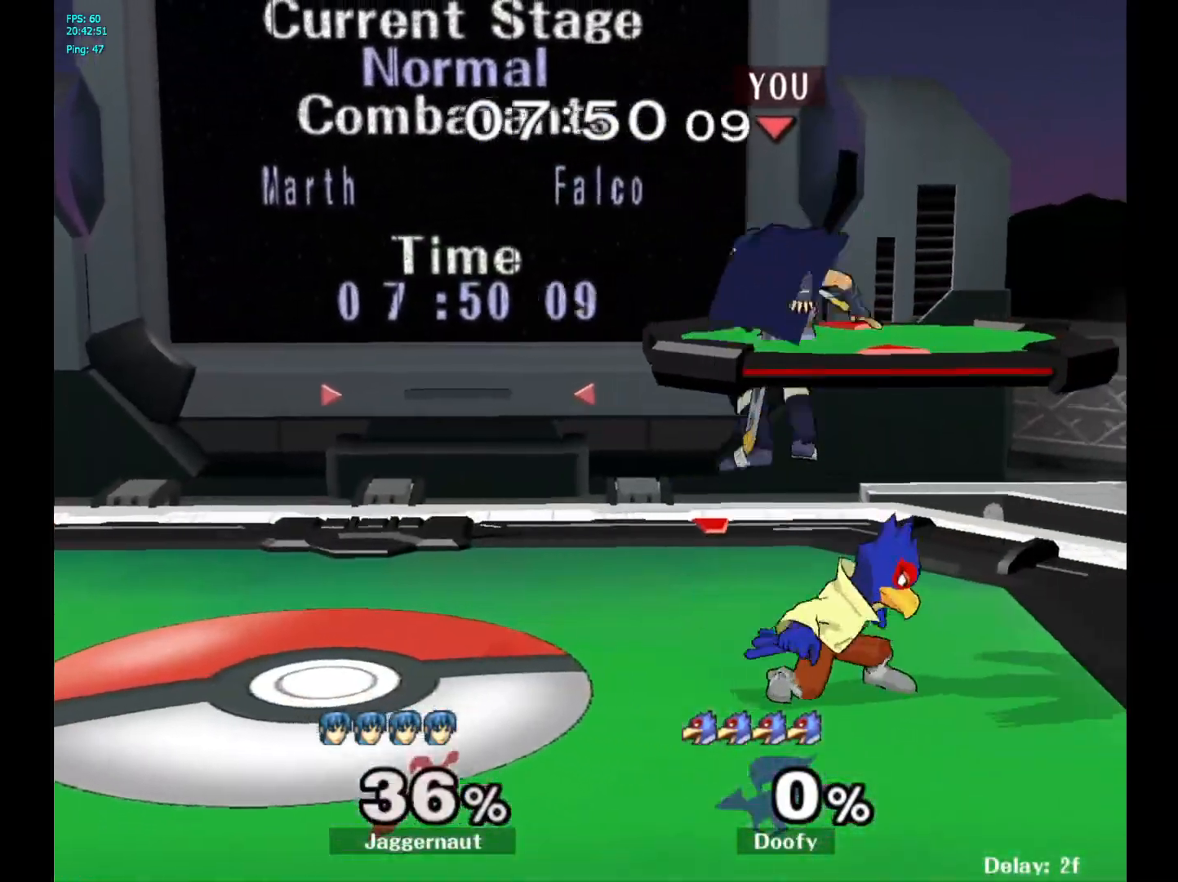
Gameplay with a controller (Nintendo layout); each line is a JSON object with the inputs held at the frame after it. "events" lists button and stick changes between this image and that frame as [ms after this image, input, new state], when the widget could be followed in between. Not read: L3 R3.
{"buttons": [], "left_stick": "center", "right_stick": "center", "events": [[100, "Y", "down"], [300, "Y", "up"], [333, "left_stick", "center"]]}
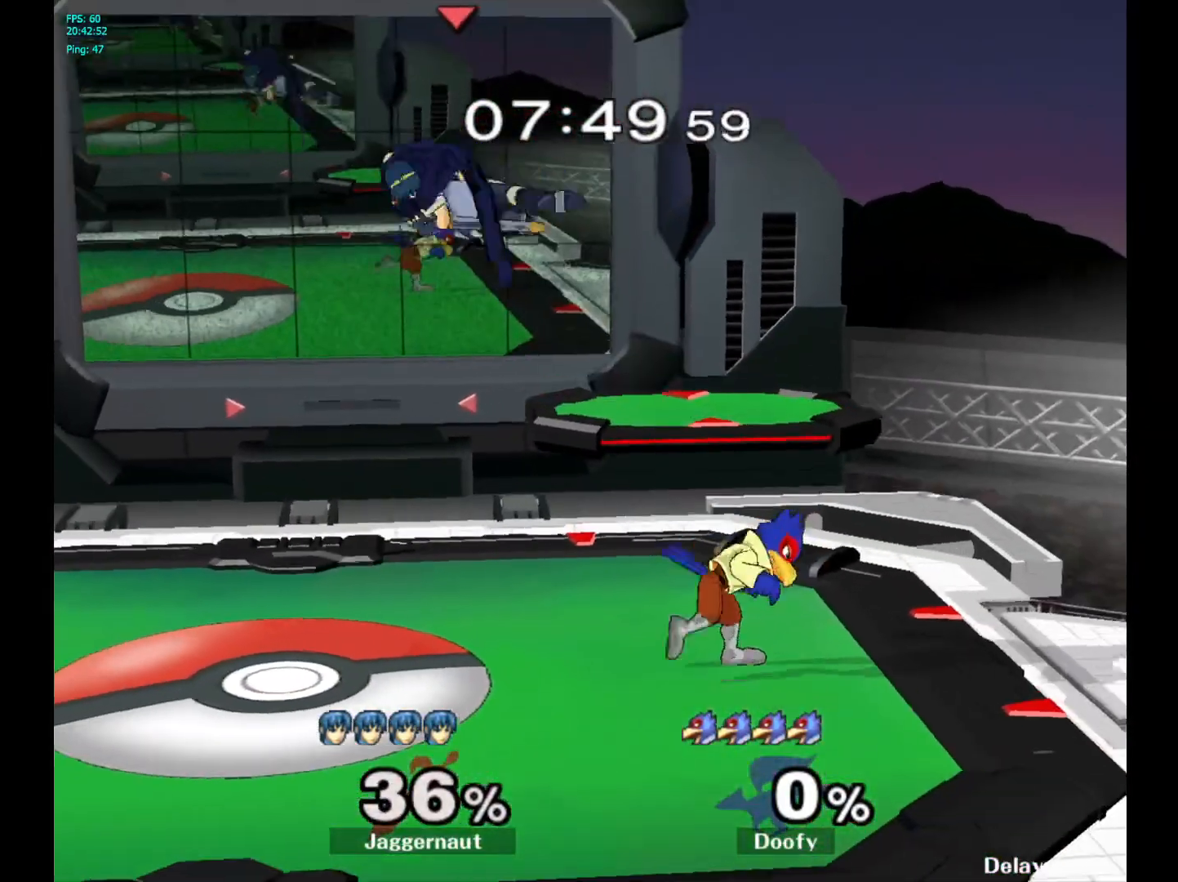
{"buttons": ["R1"], "left_stick": "right", "right_stick": "center", "events": [[67, "left_stick", "up-right"], [117, "left_stick", "right"], [283, "left_stick", "down-right"], [317, "right_stick", "right"], [417, "right_stick", "center"], [433, "left_stick", "right"], [450, "R1", "down"]]}
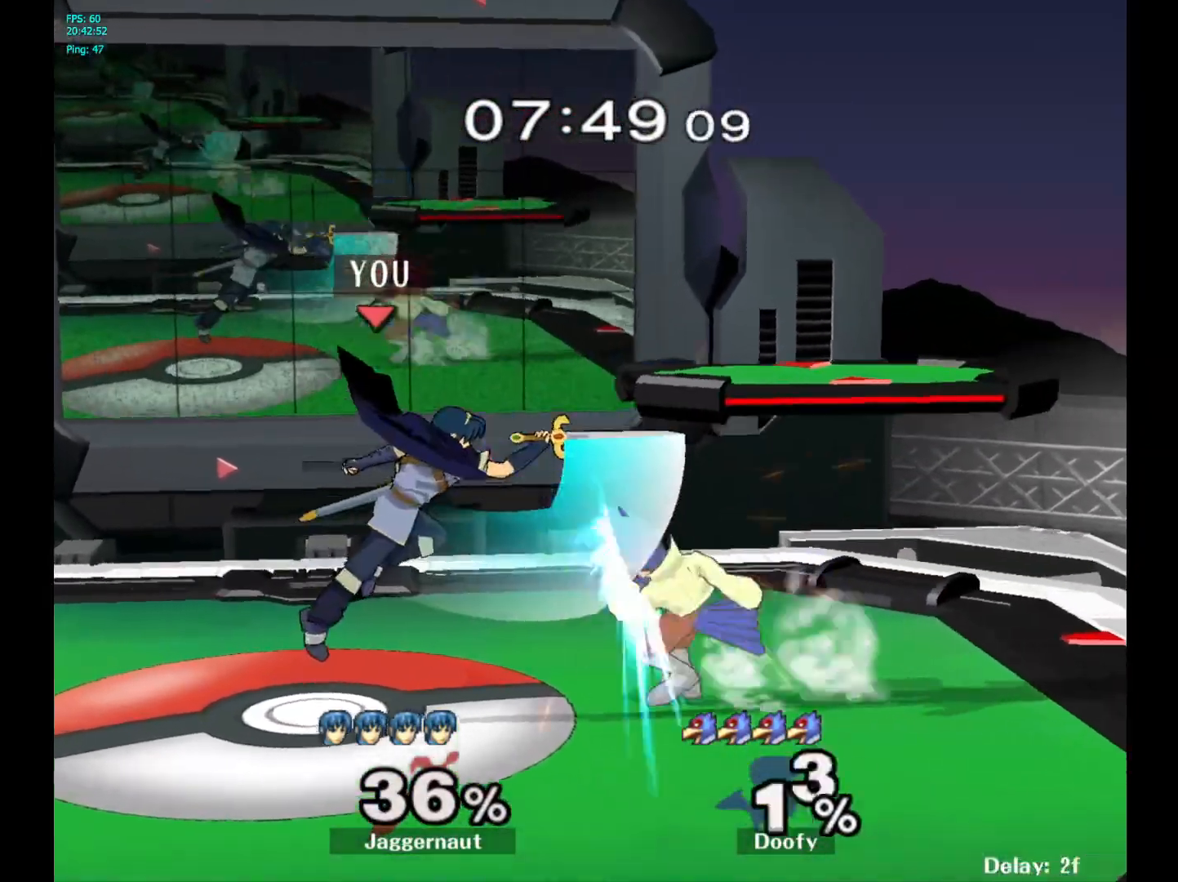
{"buttons": ["A"], "left_stick": "center", "right_stick": "center", "events": [[117, "R1", "up"], [183, "left_stick", "center"], [317, "left_stick", "right"], [400, "A", "down"], [417, "left_stick", "center"]]}
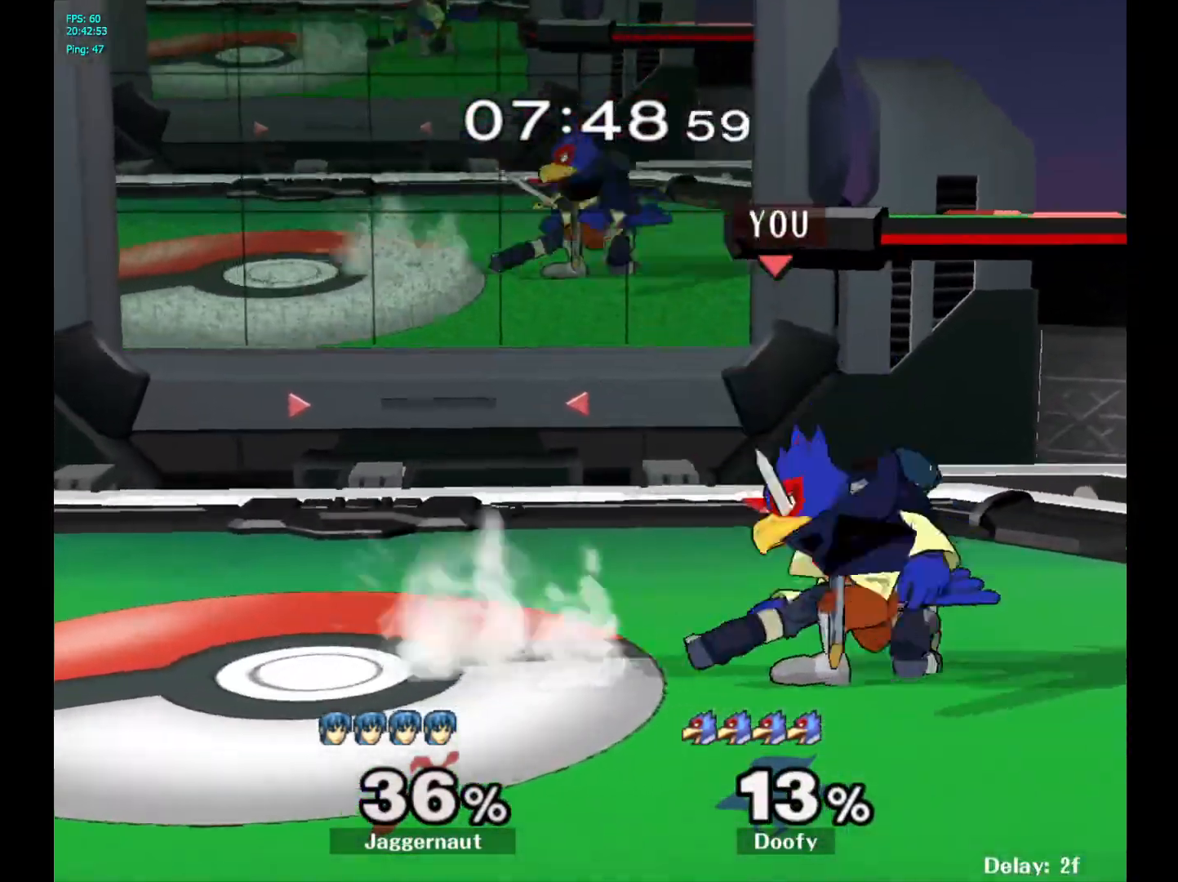
{"buttons": [], "left_stick": "up", "right_stick": "center", "events": [[33, "A", "up"], [383, "left_stick", "up"]]}
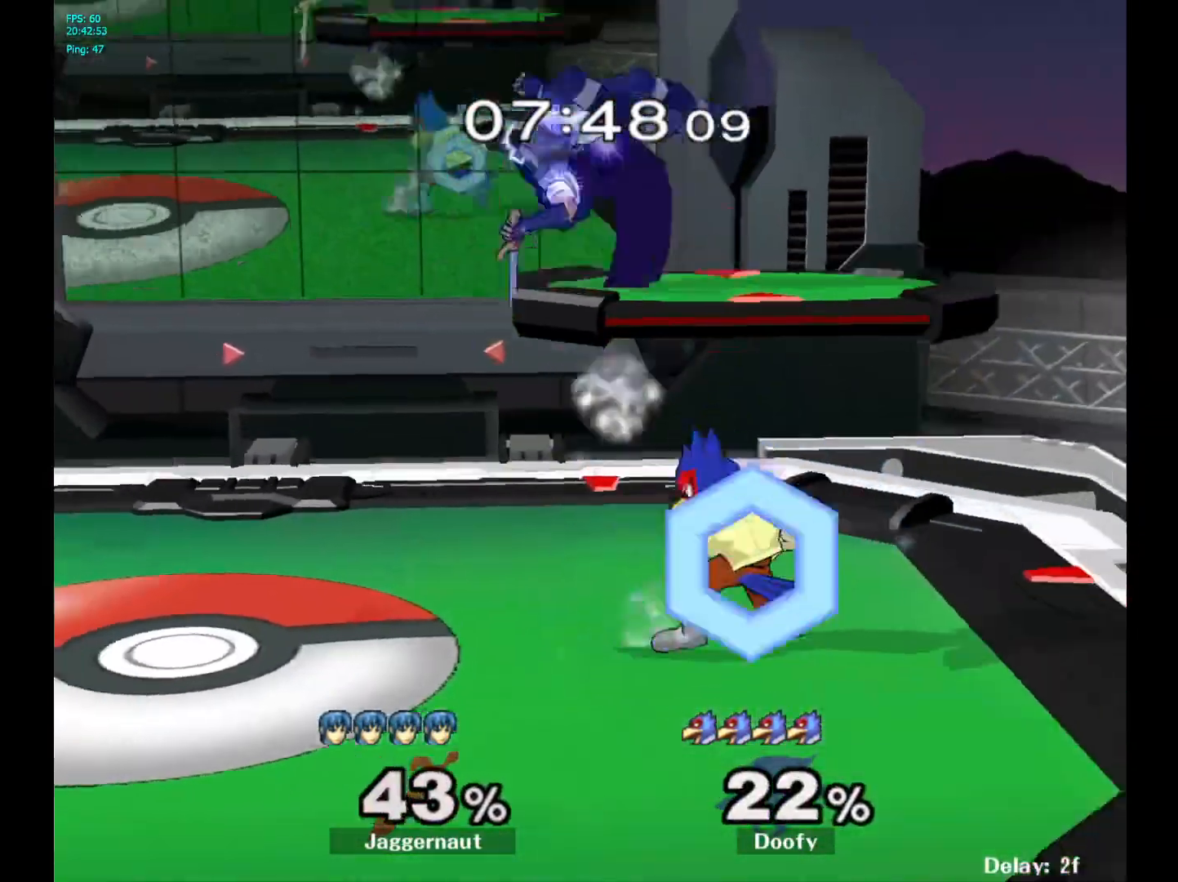
{"buttons": [], "left_stick": "left", "right_stick": "center", "events": [[167, "left_stick", "center"], [367, "left_stick", "left"]]}
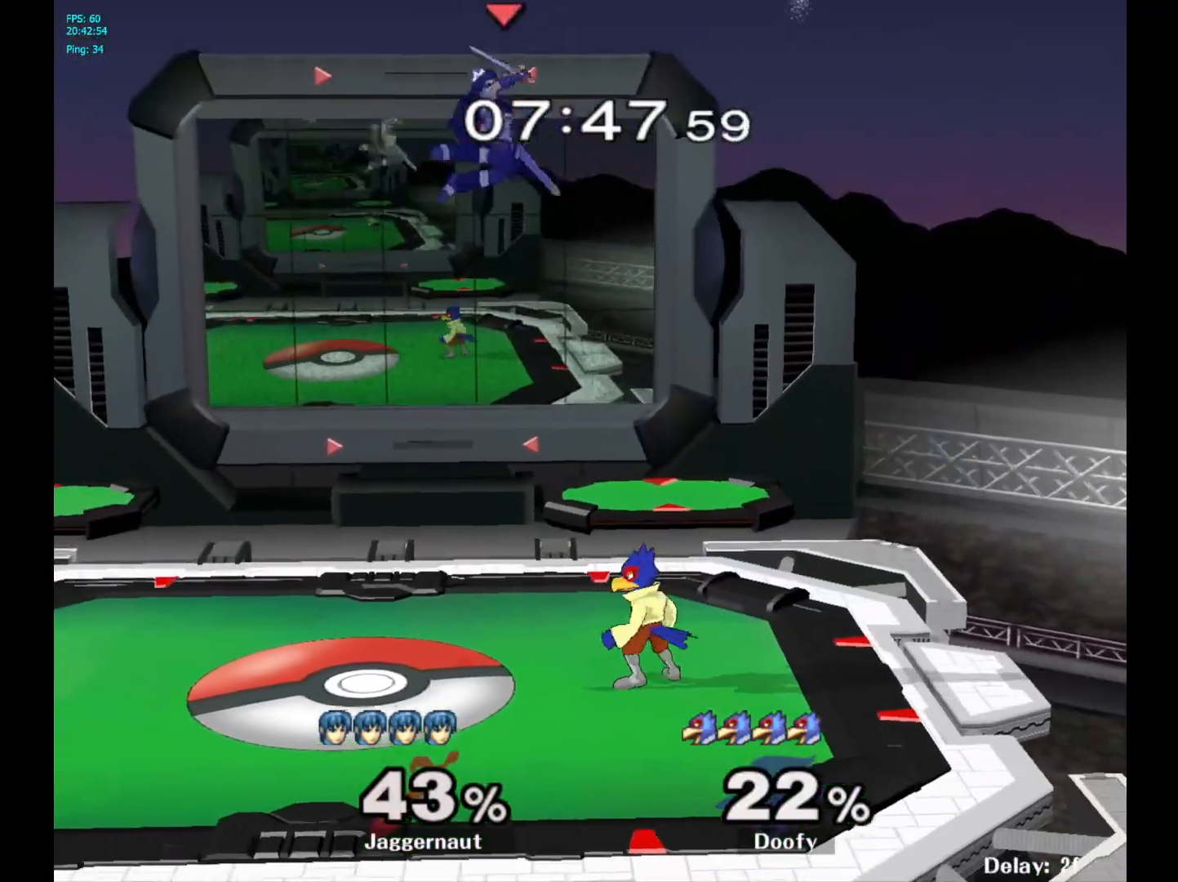
{"buttons": [], "left_stick": "left", "right_stick": "right", "events": [[350, "right_stick", "right"]]}
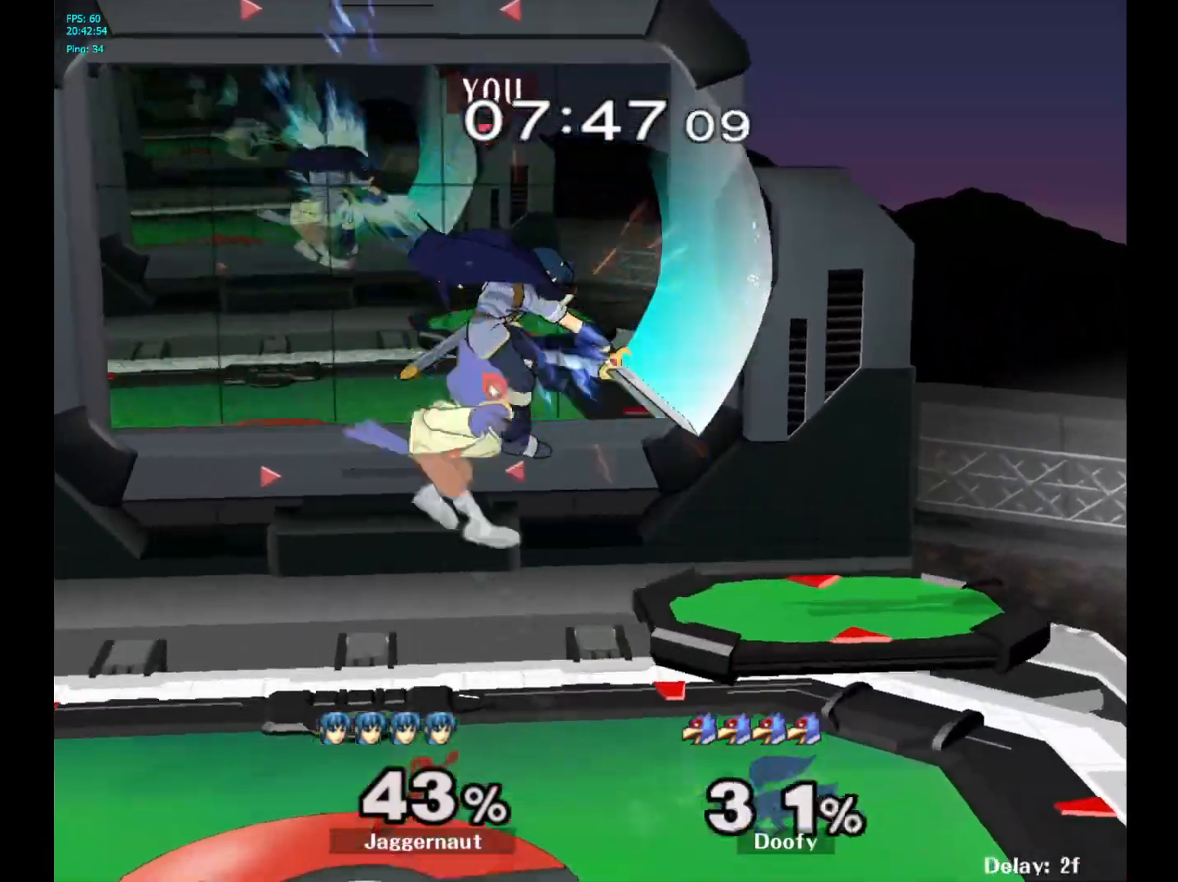
{"buttons": [], "left_stick": "left", "right_stick": "center", "events": [[17, "right_stick", "center"], [433, "right_stick", "right"], [483, "right_stick", "center"]]}
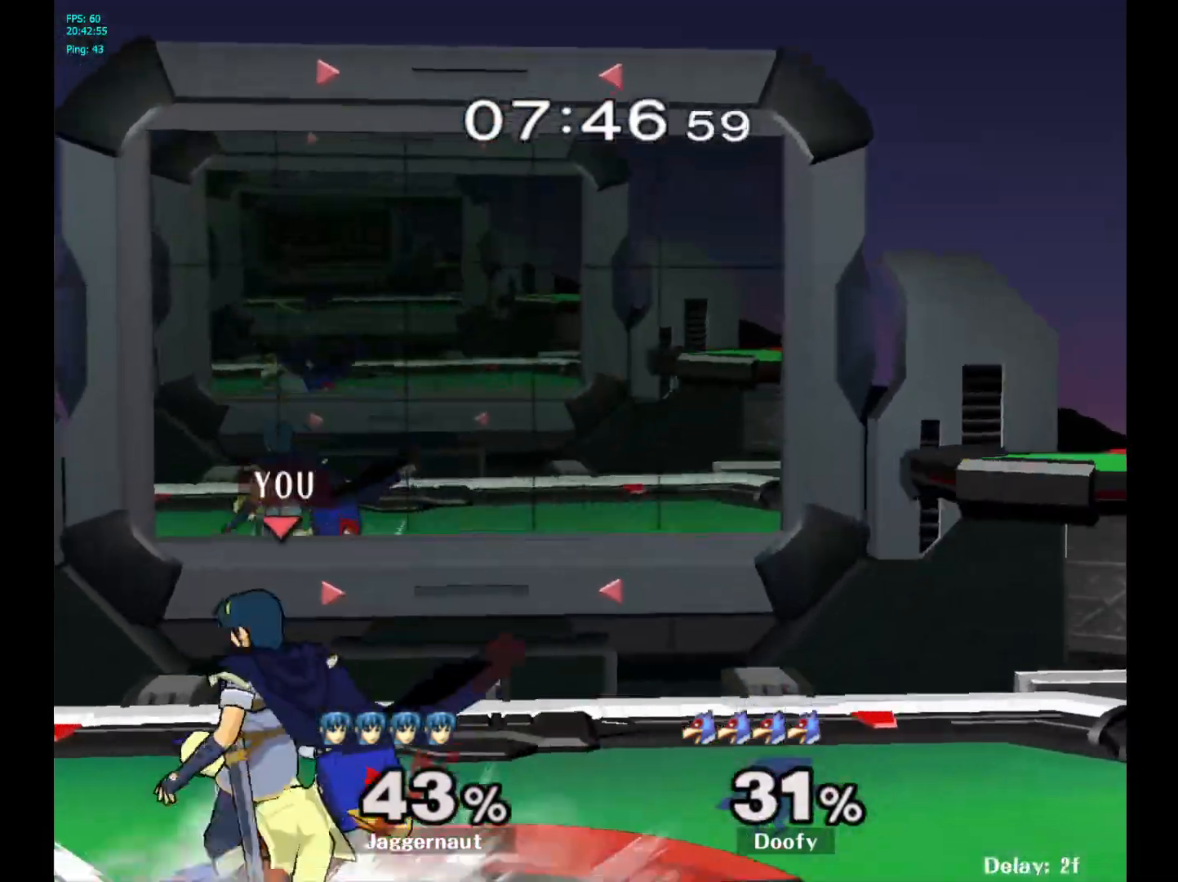
{"buttons": ["R1"], "left_stick": "center", "right_stick": "center", "events": [[50, "R1", "down"], [117, "left_stick", "center"]]}
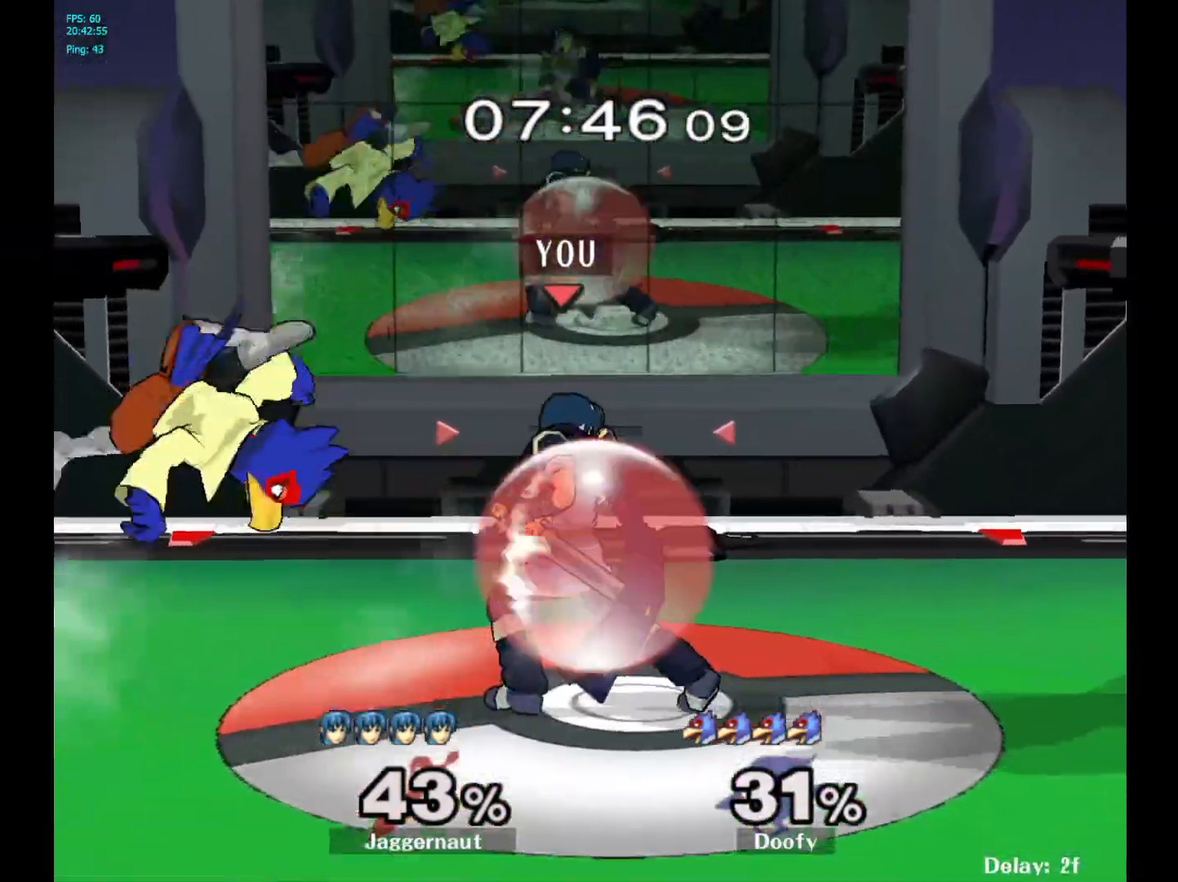
{"buttons": [], "left_stick": "left", "right_stick": "center", "events": [[183, "R1", "up"], [217, "Y", "down"], [217, "left_stick", "left"], [250, "Y", "up"], [317, "A", "down"], [417, "A", "up"]]}
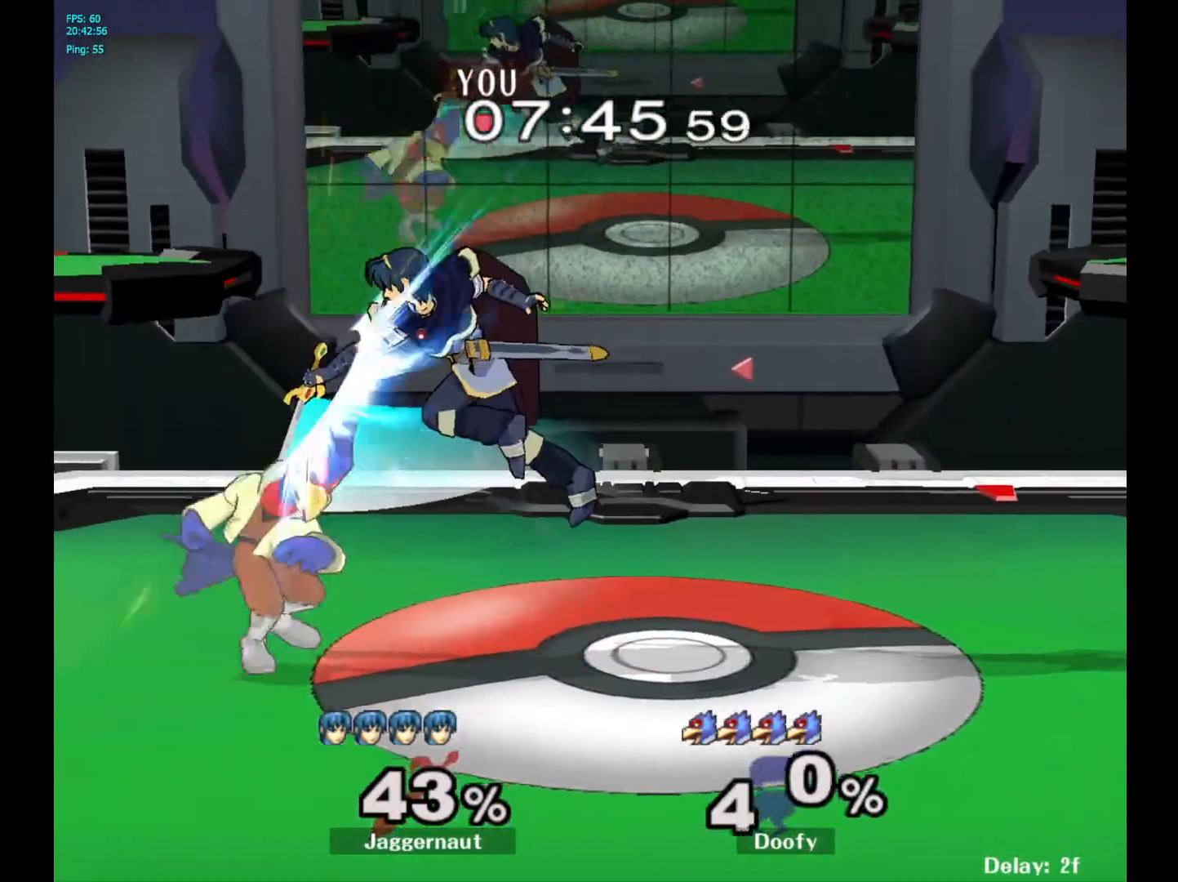
{"buttons": [], "left_stick": "right", "right_stick": "center", "events": [[83, "left_stick", "right"]]}
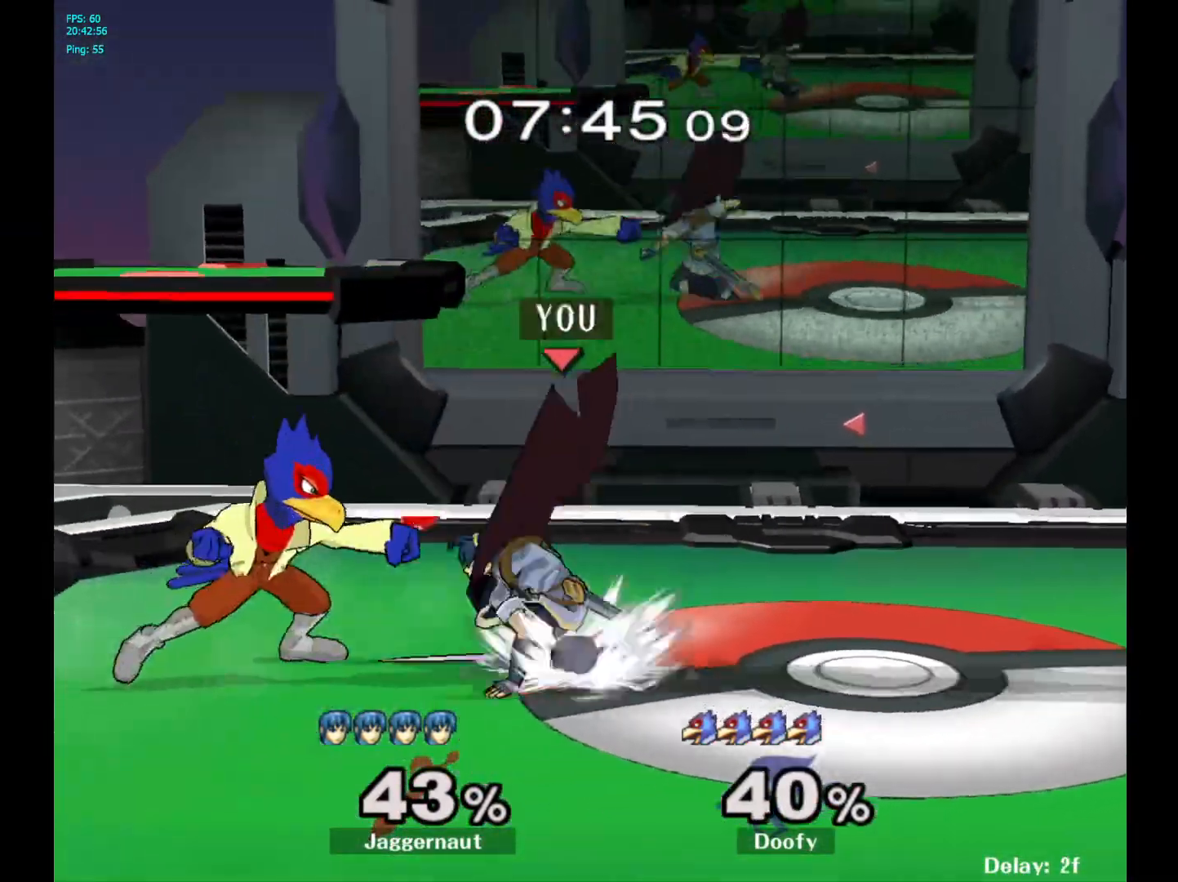
{"buttons": [], "left_stick": "down", "right_stick": "center", "events": [[33, "left_stick", "left"], [100, "left_stick", "down"], [200, "A", "down"], [300, "A", "up"]]}
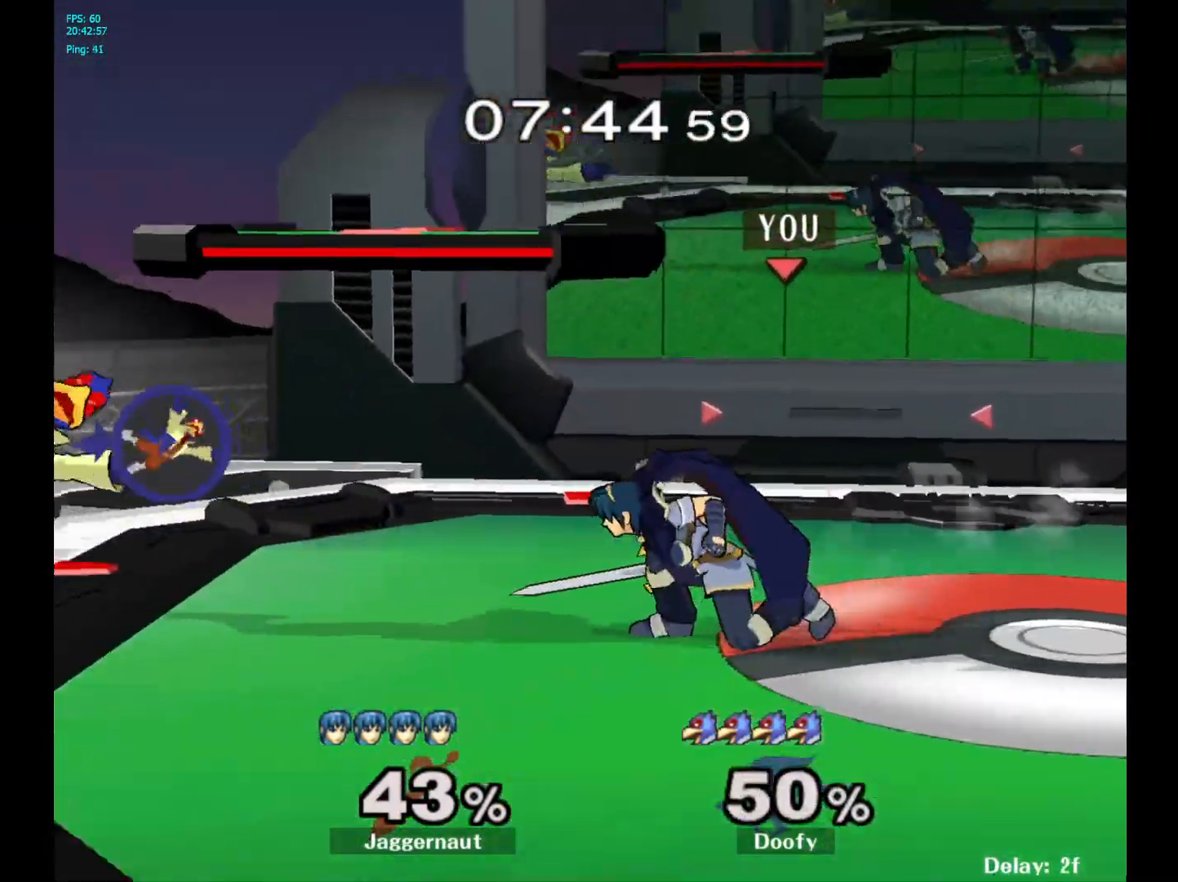
{"buttons": [], "left_stick": "left", "right_stick": "center", "events": [[50, "left_stick", "center"], [267, "left_stick", "left"]]}
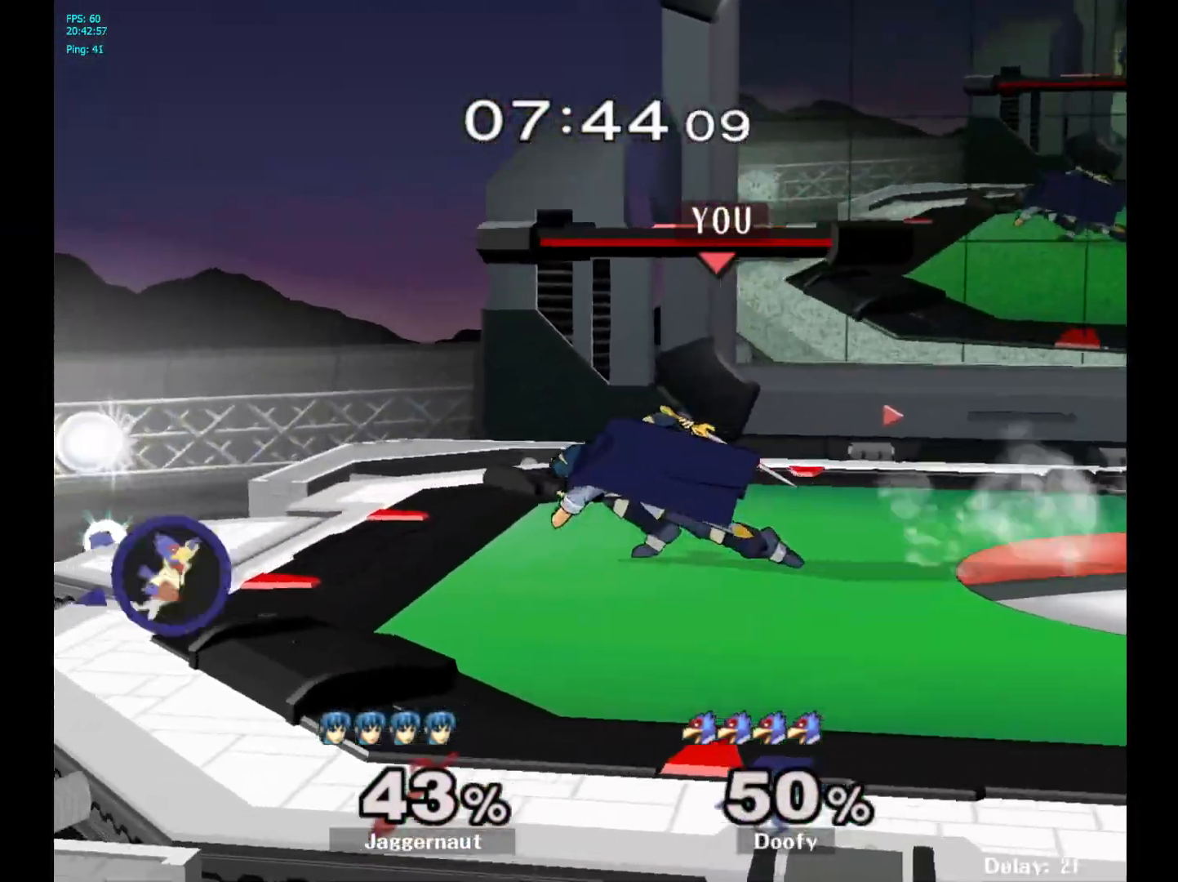
{"buttons": [], "left_stick": "down-left", "right_stick": "center", "events": [[100, "left_stick", "down-right"], [167, "Y", "down"], [250, "R1", "down"], [367, "Y", "up"], [400, "R1", "up"], [400, "left_stick", "down-left"]]}
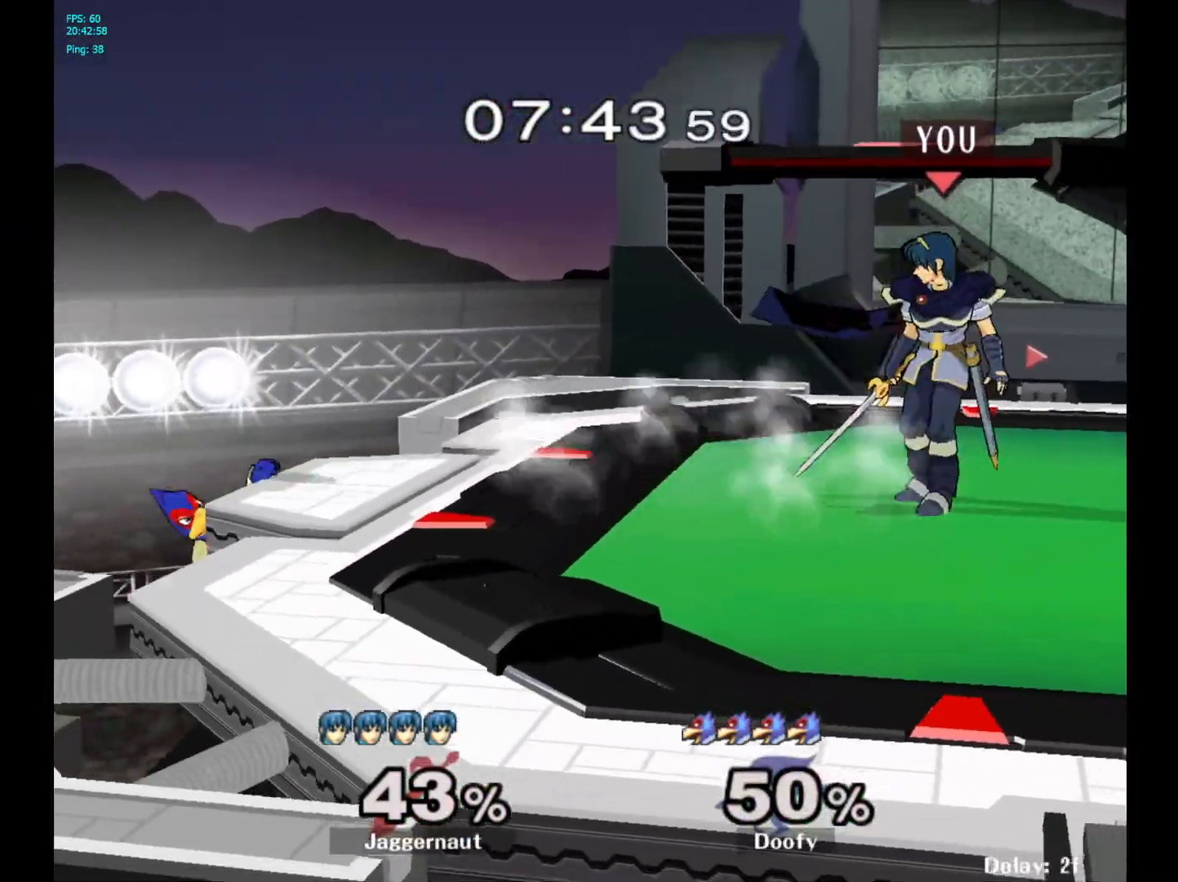
{"buttons": ["A"], "left_stick": "left", "right_stick": "center", "events": [[33, "left_stick", "left"], [450, "A", "down"]]}
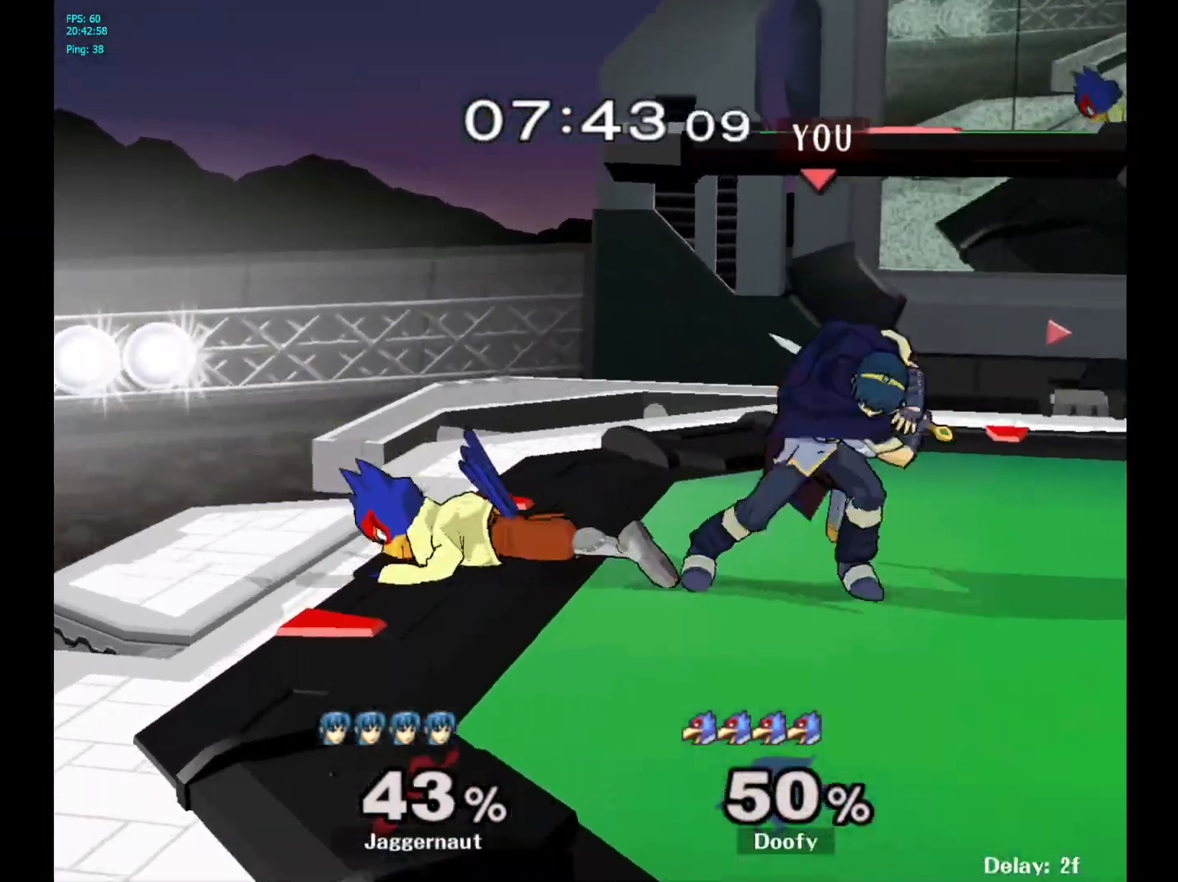
{"buttons": [], "left_stick": "left", "right_stick": "center", "events": [[100, "A", "up"]]}
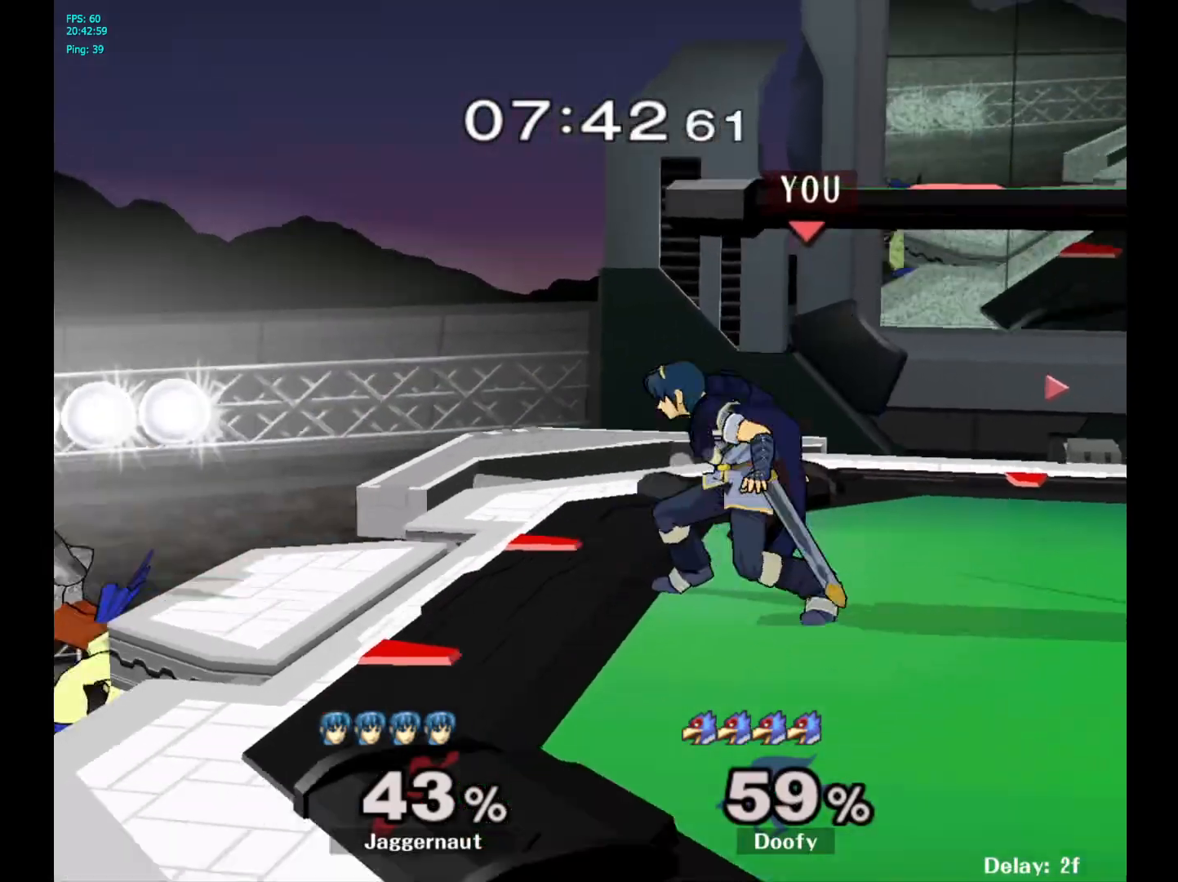
{"buttons": [], "left_stick": "center", "right_stick": "center", "events": [[433, "left_stick", "center"]]}
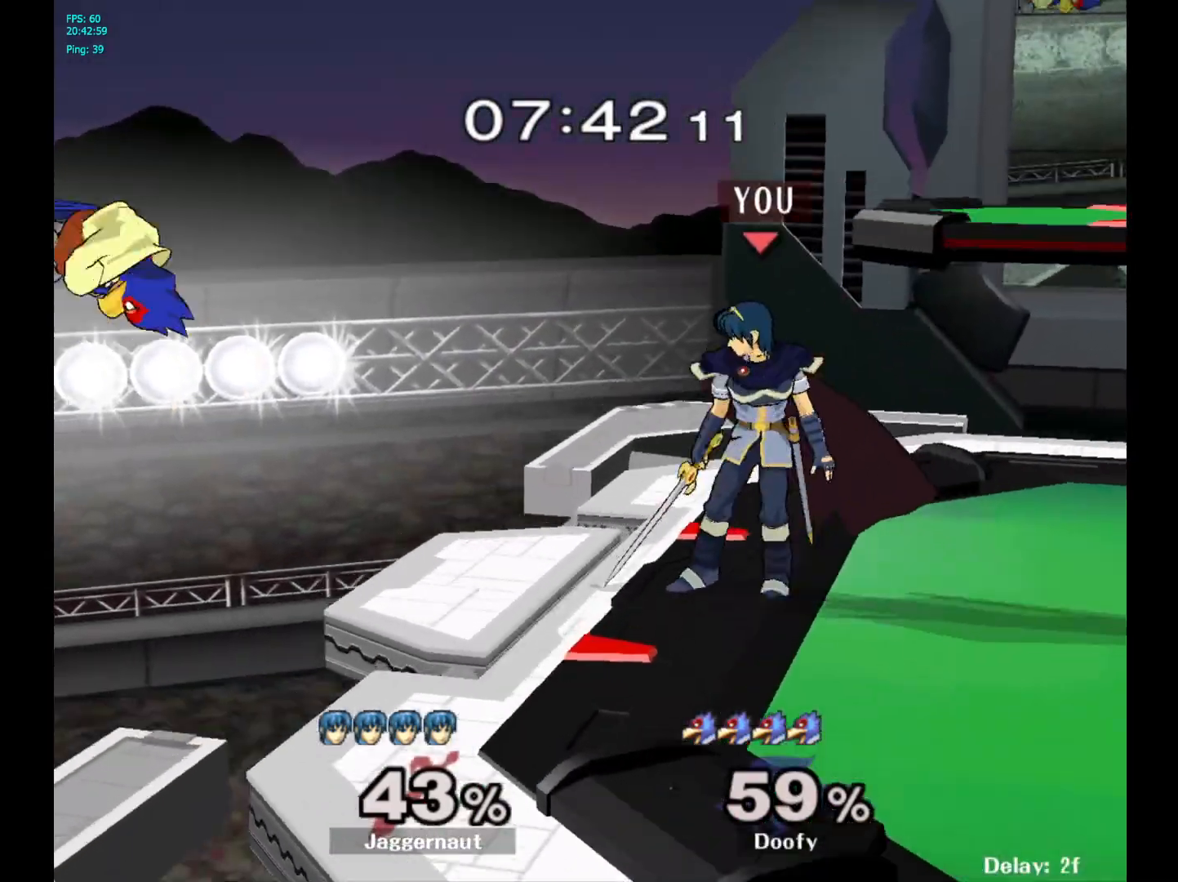
{"buttons": ["A"], "left_stick": "down", "right_stick": "center", "events": [[33, "left_stick", "down"], [417, "A", "down"]]}
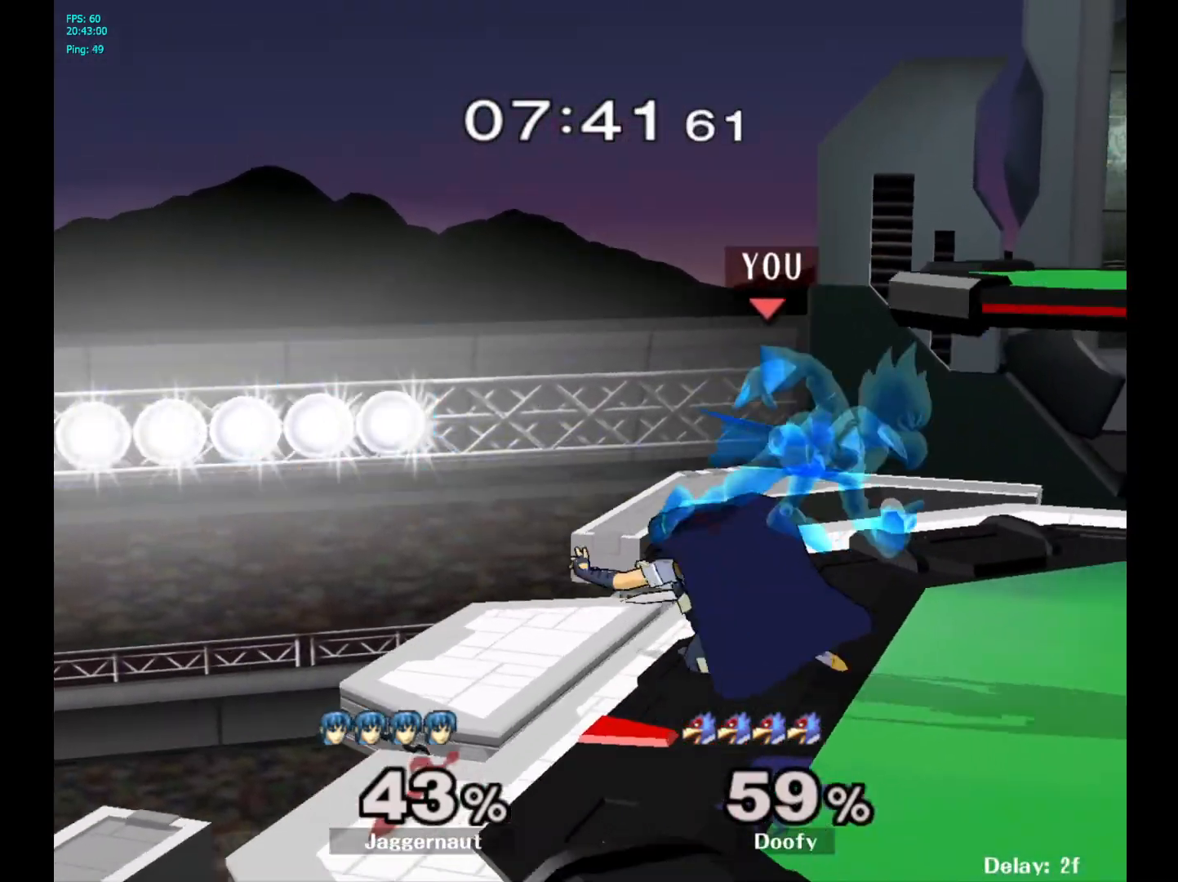
{"buttons": [], "left_stick": "right", "right_stick": "center", "events": [[50, "A", "up"], [117, "left_stick", "center"], [450, "left_stick", "right"]]}
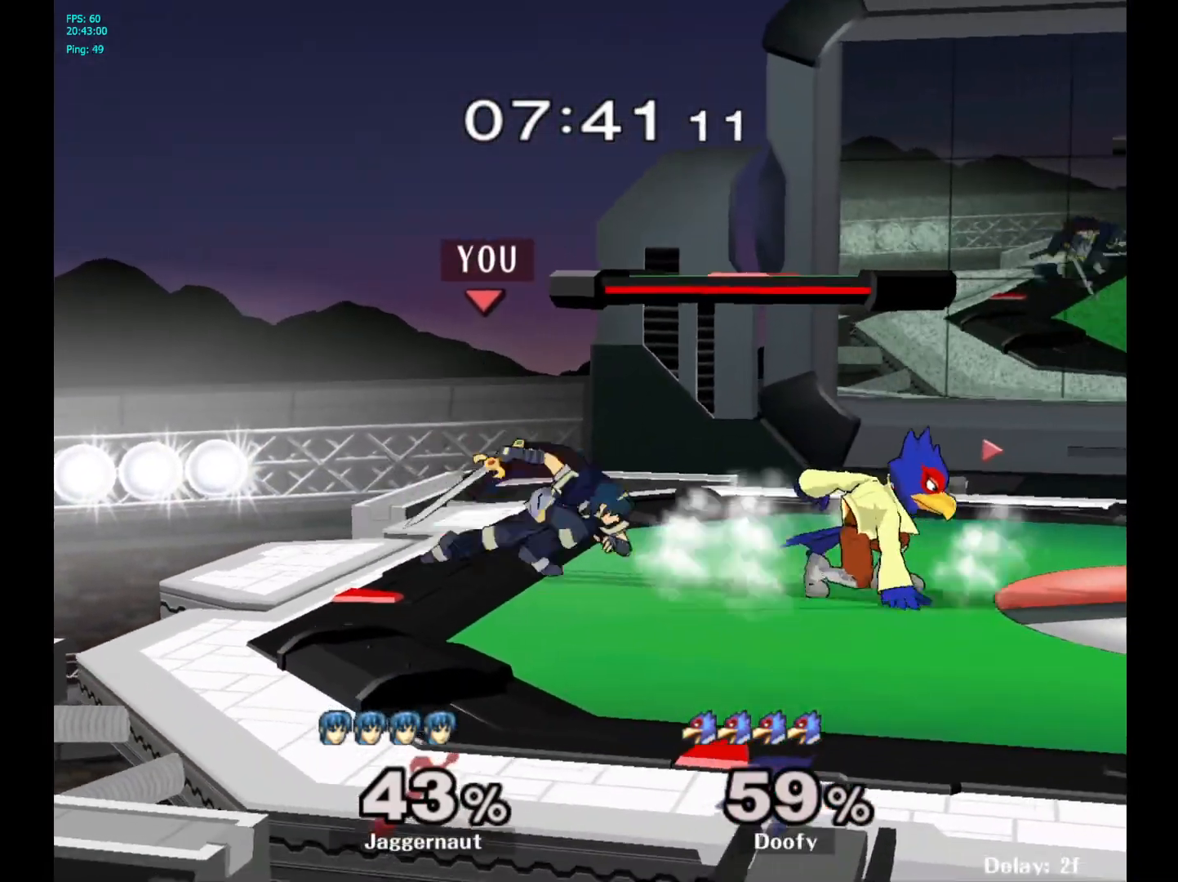
{"buttons": [], "left_stick": "up", "right_stick": "center", "events": [[83, "Z", "down"], [100, "left_stick", "center"], [217, "Z", "up"], [367, "left_stick", "up"]]}
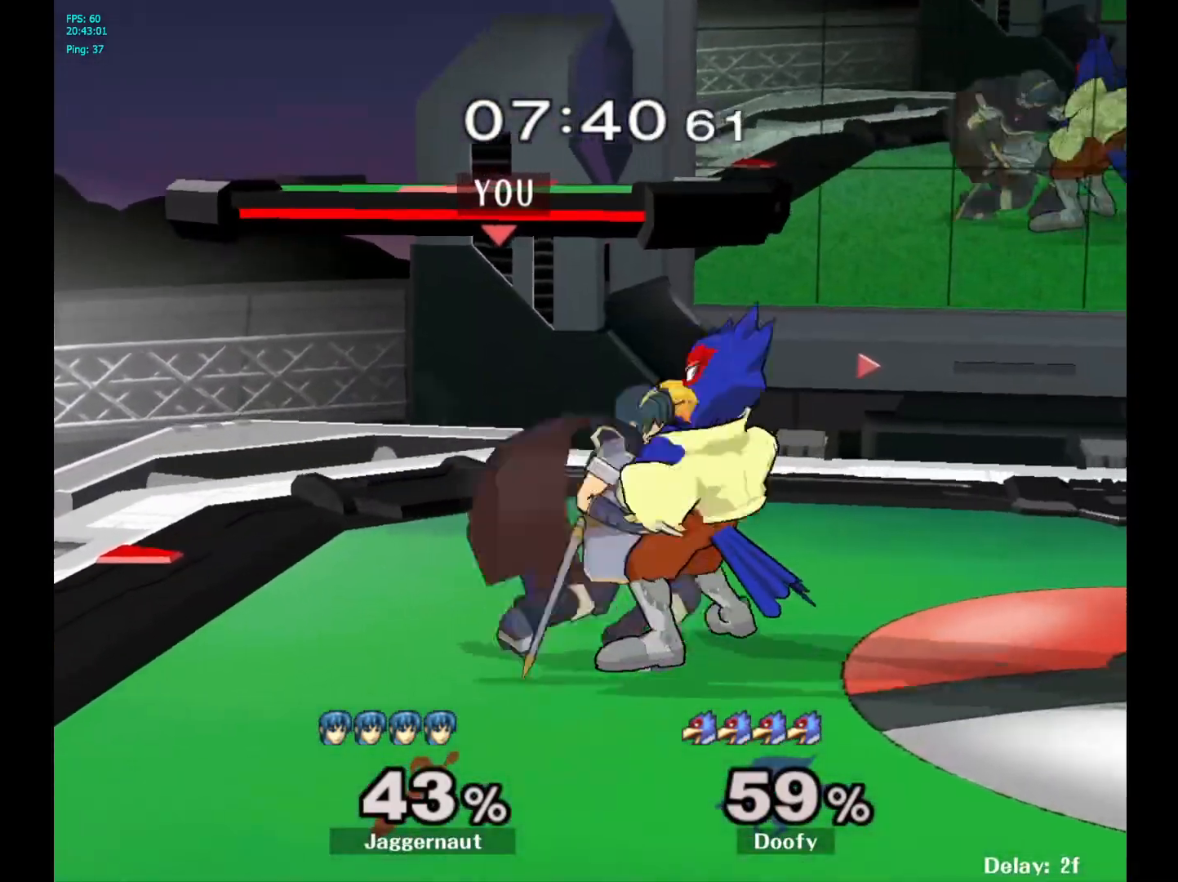
{"buttons": [], "left_stick": "up", "right_stick": "center", "events": [[33, "left_stick", "center"], [467, "left_stick", "up"]]}
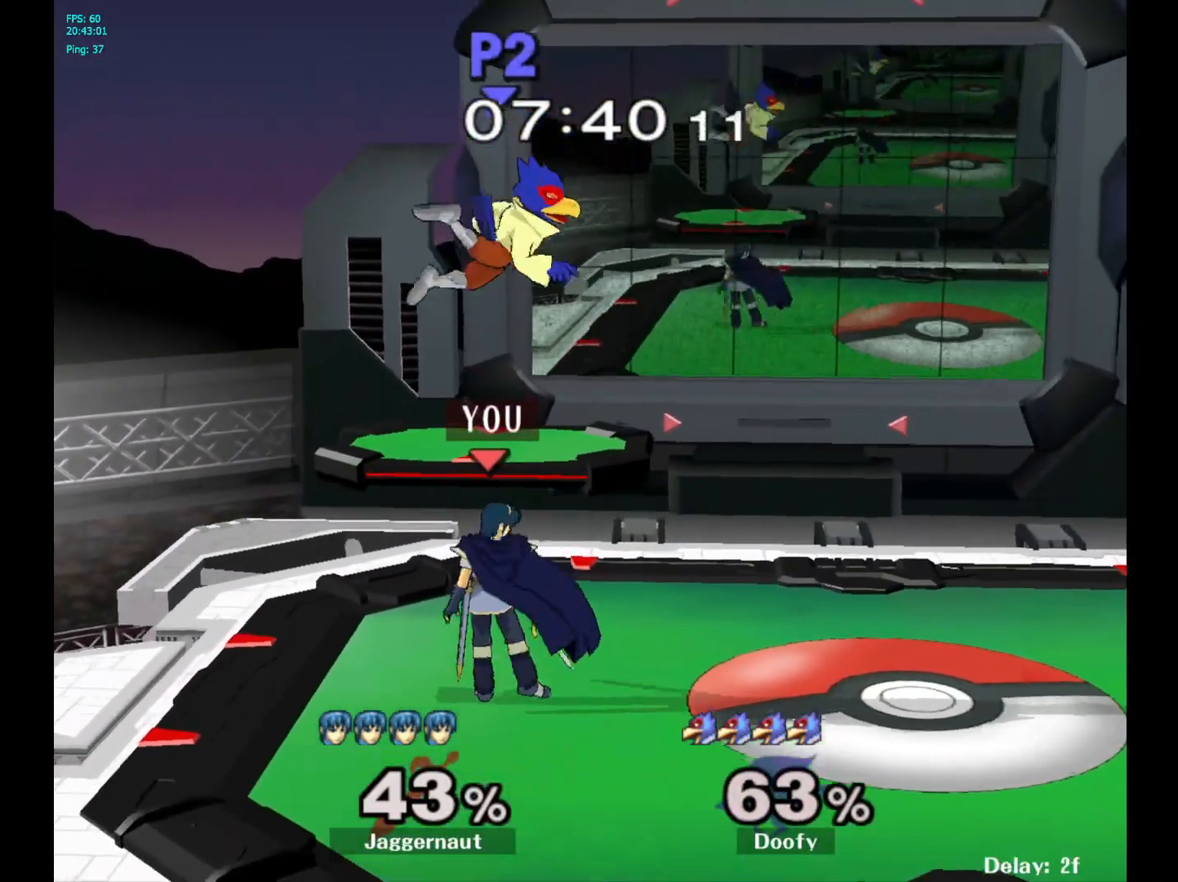
{"buttons": [], "left_stick": "up-right", "right_stick": "center", "events": [[17, "Y", "down"], [100, "A", "down"], [117, "left_stick", "up-left"], [167, "Y", "up"], [233, "A", "up"], [283, "left_stick", "up-right"]]}
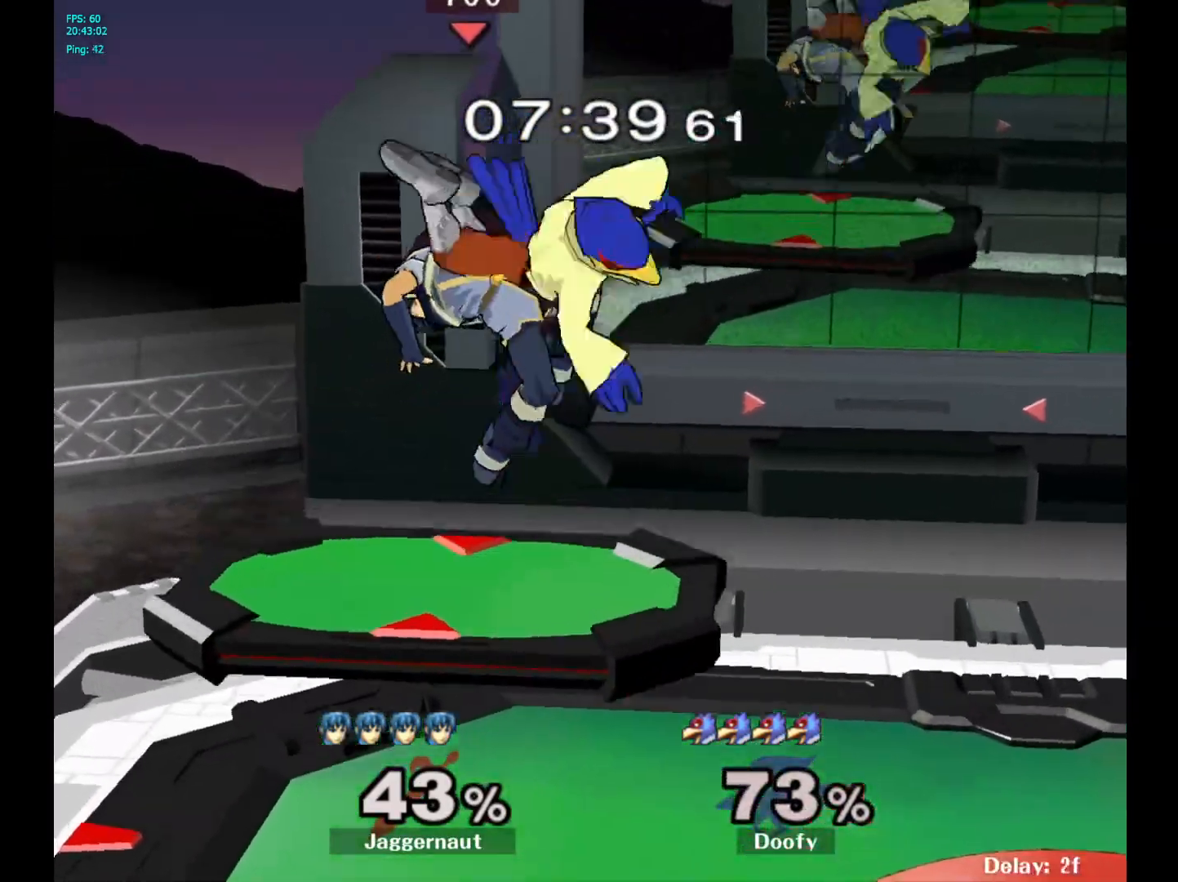
{"buttons": [], "left_stick": "up-right", "right_stick": "center", "events": [[383, "right_stick", "left"], [500, "right_stick", "center"]]}
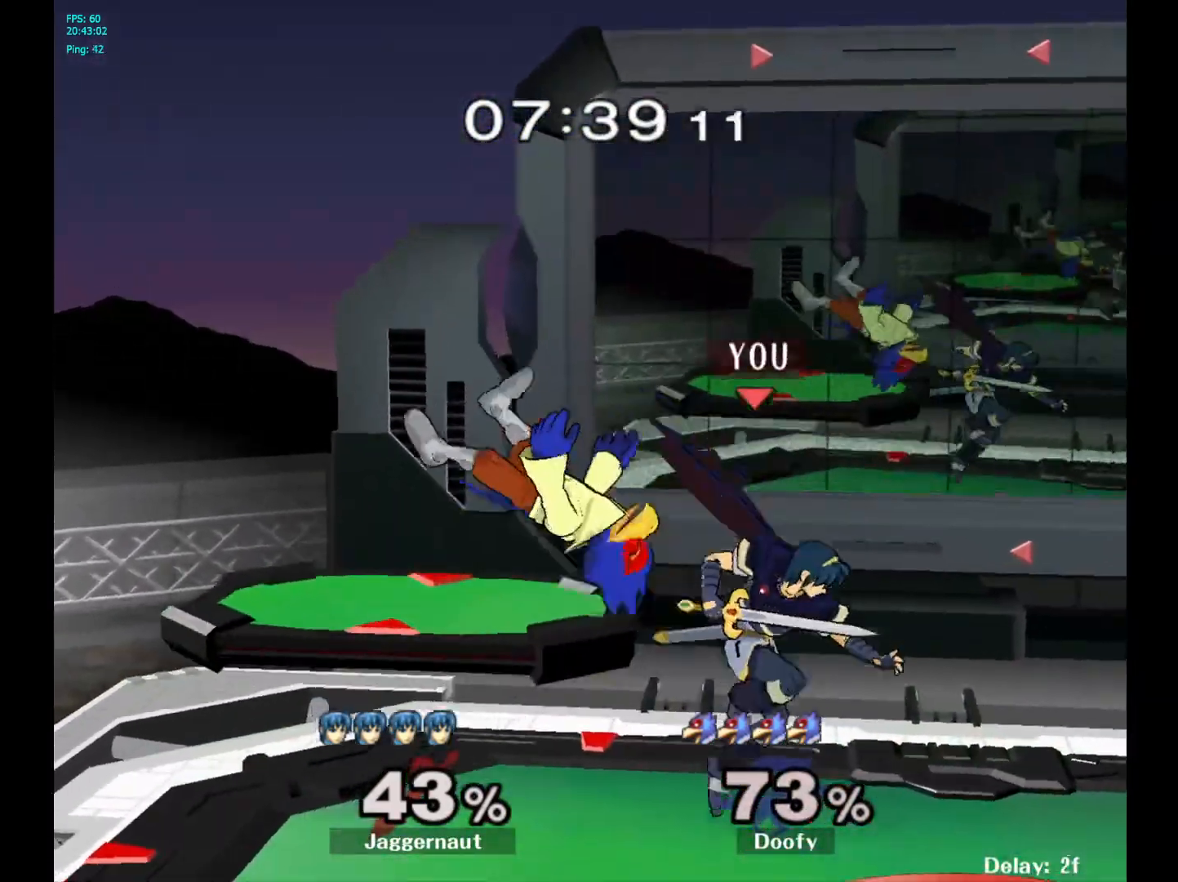
{"buttons": [], "left_stick": "center", "right_stick": "center", "events": [[83, "left_stick", "down-left"], [133, "R1", "down"], [300, "R1", "up"], [300, "left_stick", "center"]]}
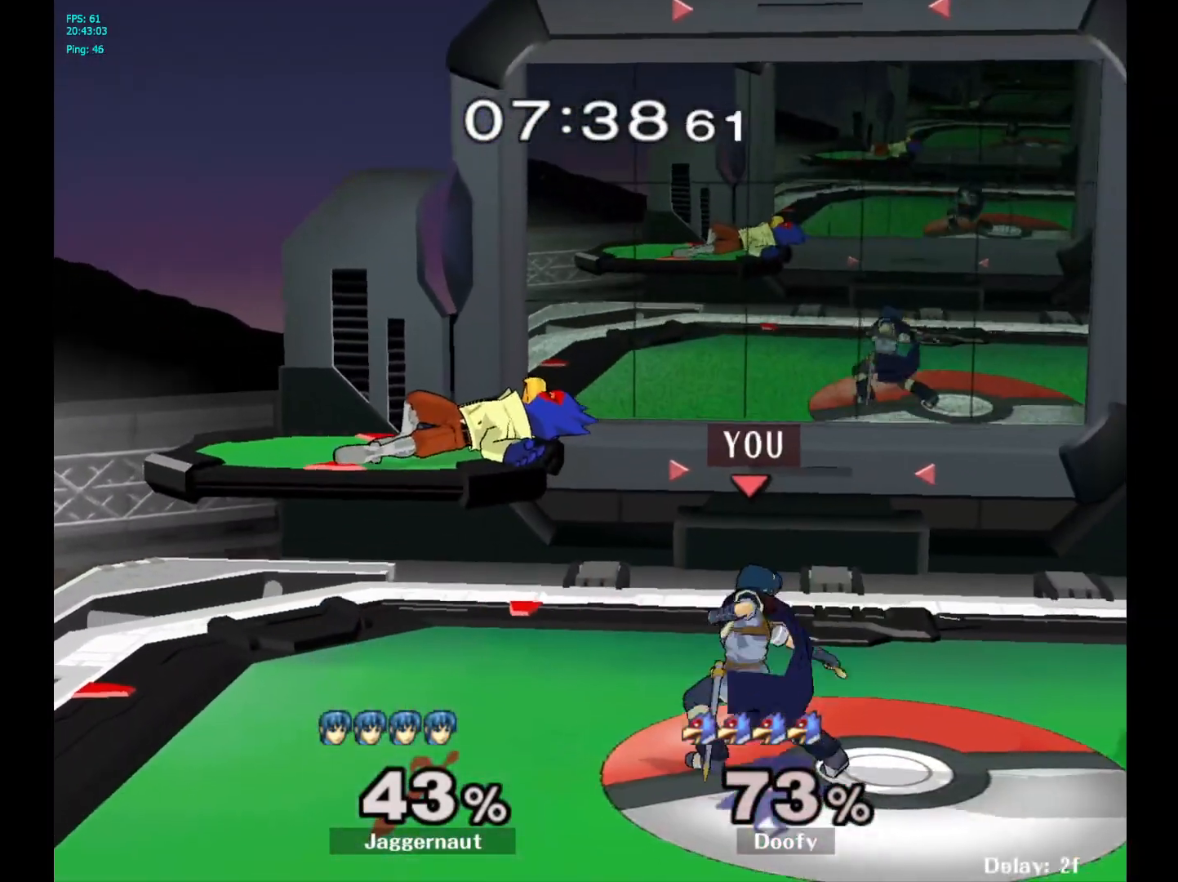
{"buttons": [], "left_stick": "center", "right_stick": "center", "events": []}
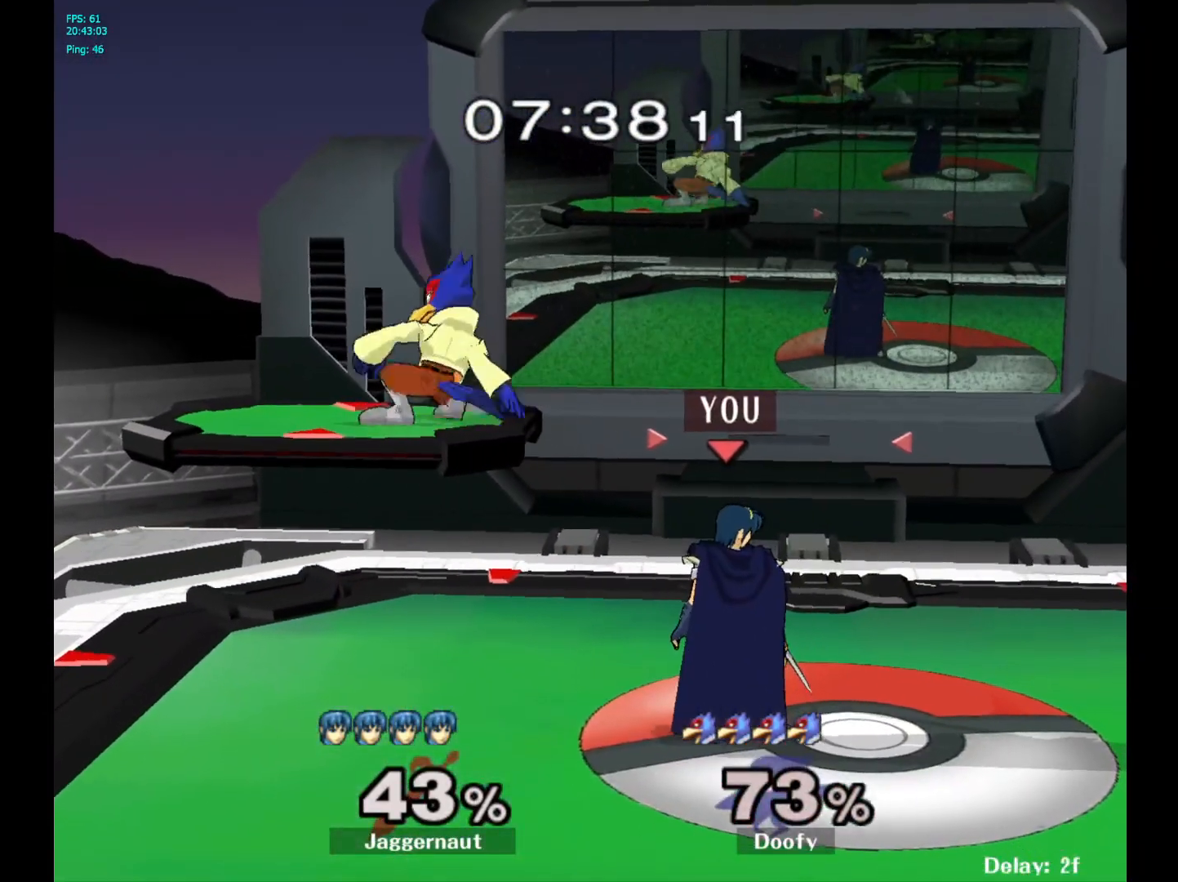
{"buttons": [], "left_stick": "right", "right_stick": "center", "events": [[83, "Y", "down"], [100, "left_stick", "left"], [217, "A", "down"], [267, "Y", "up"], [317, "left_stick", "right"], [417, "A", "up"]]}
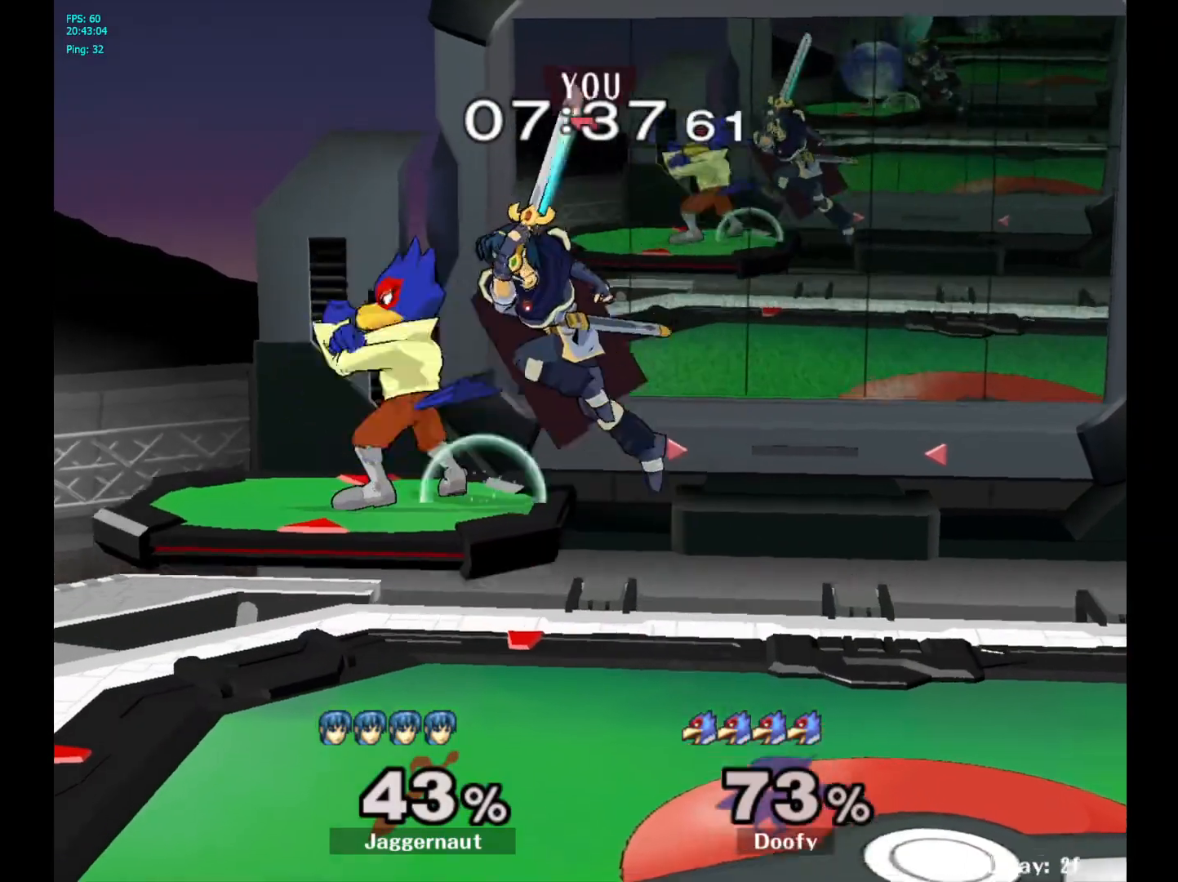
{"buttons": [], "left_stick": "right", "right_stick": "left", "events": [[417, "right_stick", "left"]]}
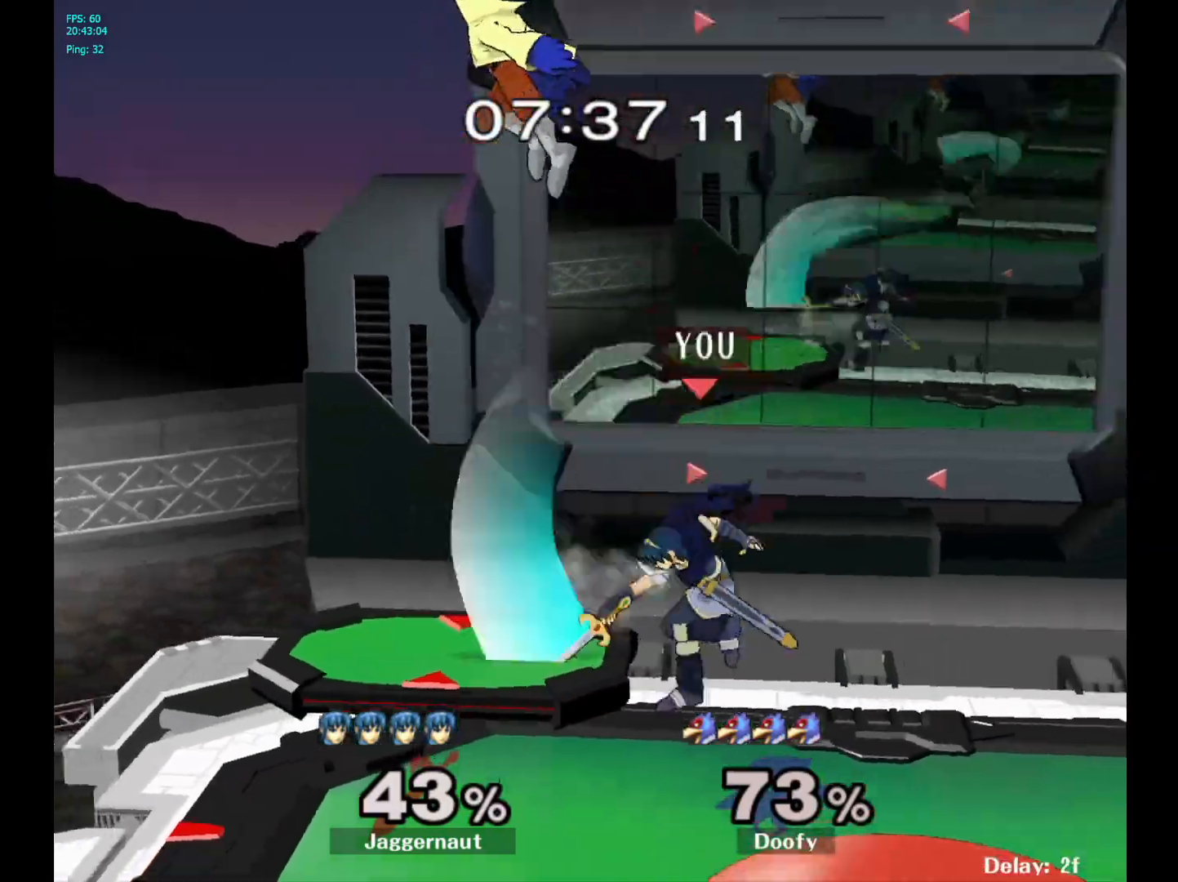
{"buttons": ["R1"], "left_stick": "center", "right_stick": "center", "events": [[33, "right_stick", "center"], [67, "left_stick", "center"], [167, "R1", "down"], [183, "left_stick", "down-left"], [350, "left_stick", "up-left"], [400, "left_stick", "center"]]}
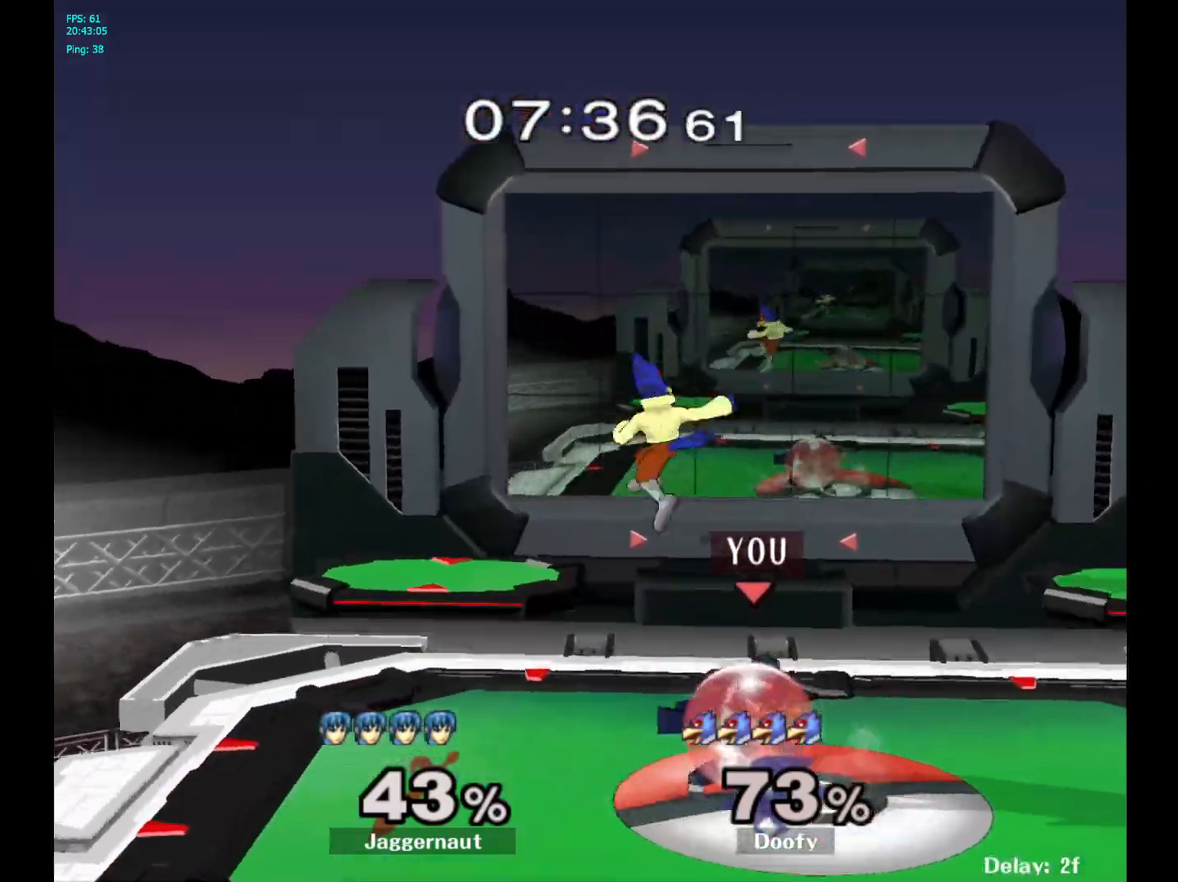
{"buttons": [], "left_stick": "center", "right_stick": "center", "events": [[267, "A", "down"], [383, "A", "up"], [483, "R1", "up"]]}
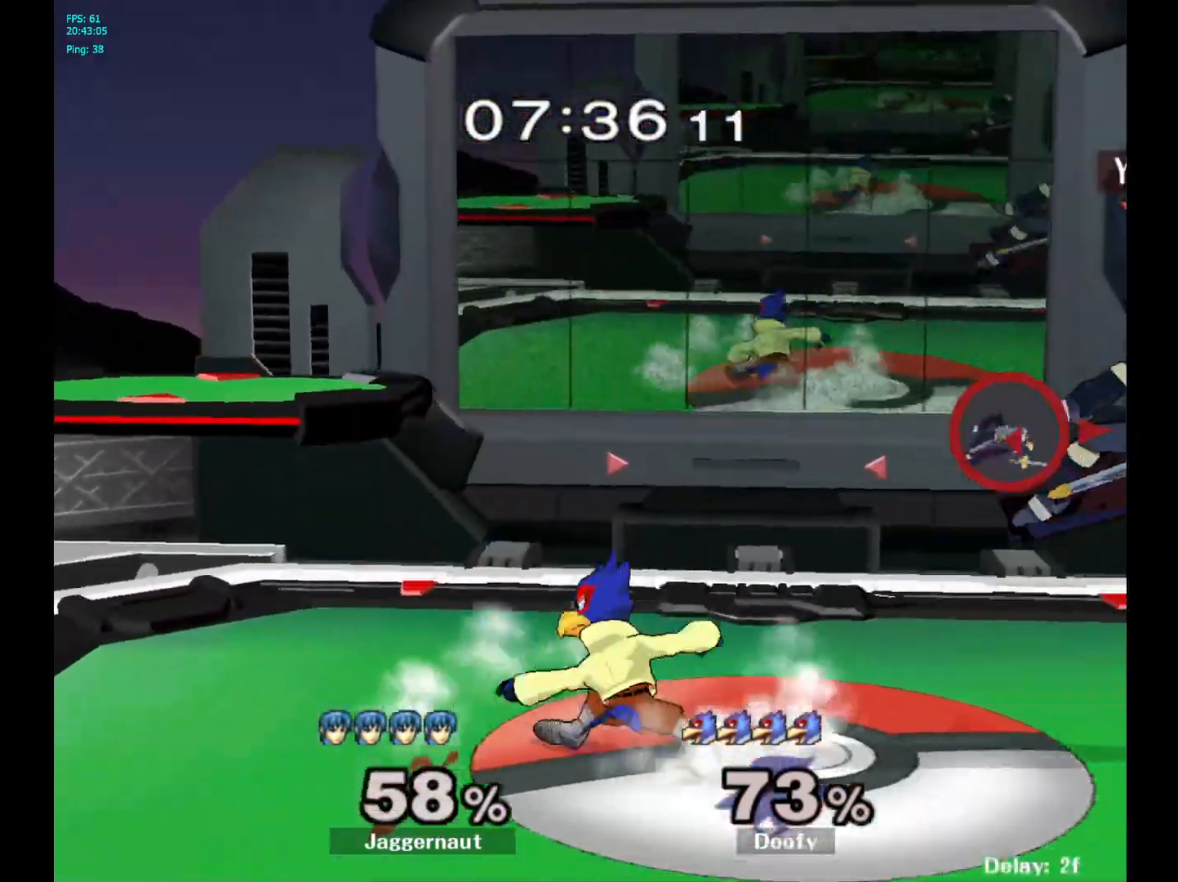
{"buttons": ["Y"], "left_stick": "center", "right_stick": "center", "events": [[283, "Y", "down"], [350, "left_stick", "up-left"], [467, "left_stick", "center"]]}
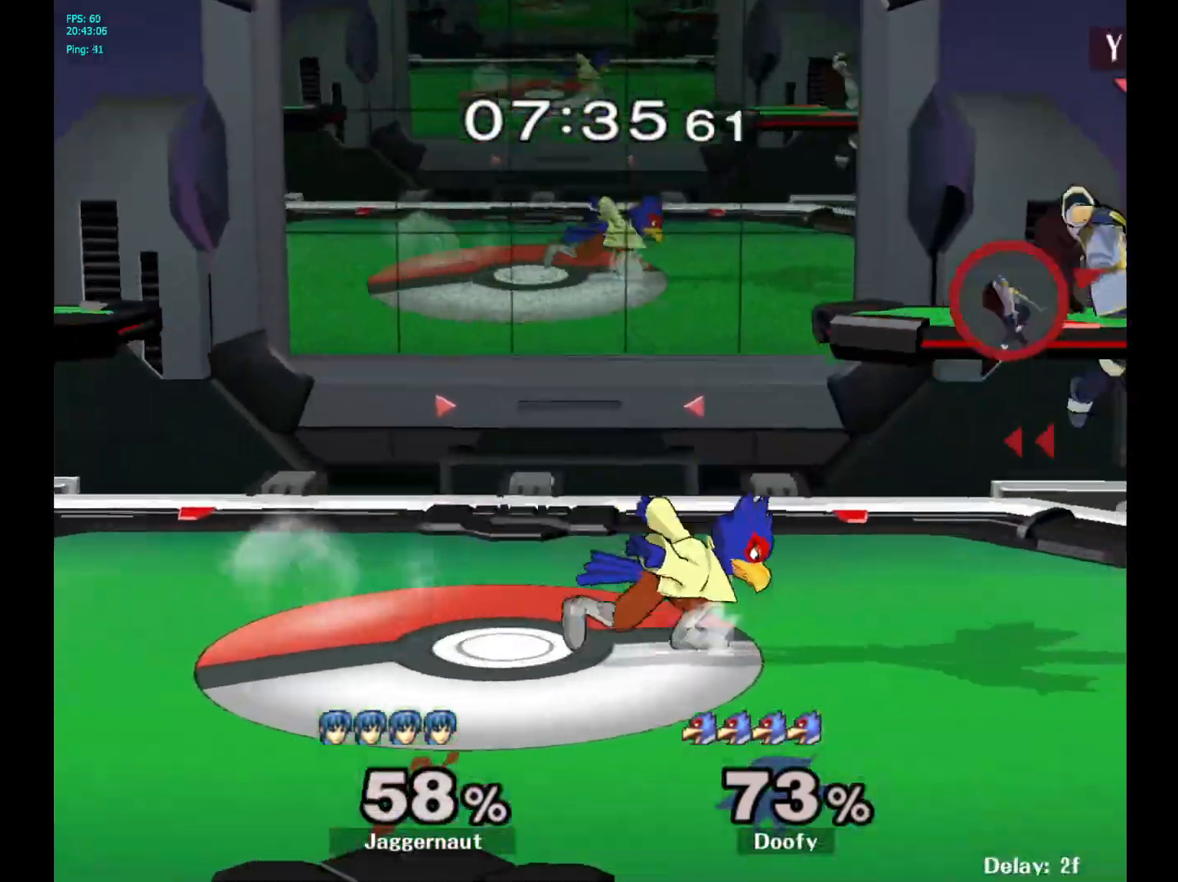
{"buttons": ["R1"], "left_stick": "left", "right_stick": "center", "events": [[83, "Y", "up"], [217, "R1", "down"], [267, "left_stick", "down-left"], [450, "left_stick", "left"]]}